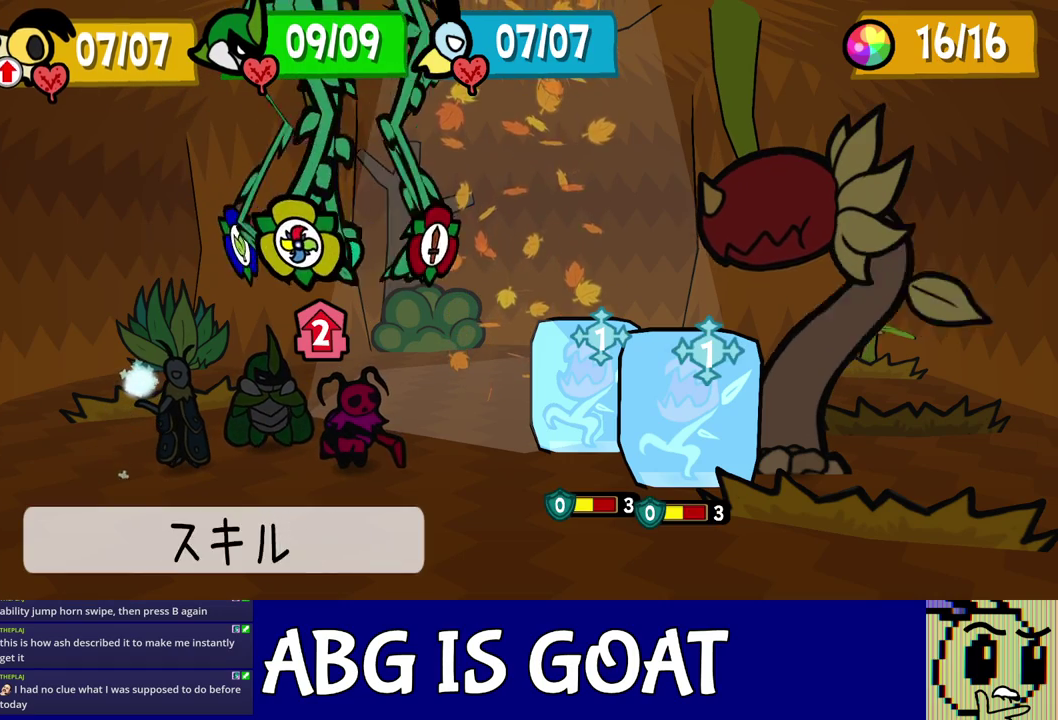
Gameplay with a controller (Nintendo layout); each line is a JSON object with the inputs held at the frame after it. "events" lists button and stick changes between this image and that frame as [ms after this image, input, new state], when the widget could be followed in between. Not read: L3 R3.
{"buttons": ["C_DOWN"], "left_stick": "center", "events": [[17, "C_DOWN", "down"], [83, "C_DOWN", "up"], [200, "C_DOWN", "down"], [283, "C_DOWN", "up"], [350, "DPAD_LEFT", "down"], [467, "DPAD_LEFT", "up"], [483, "C_DOWN", "down"]]}
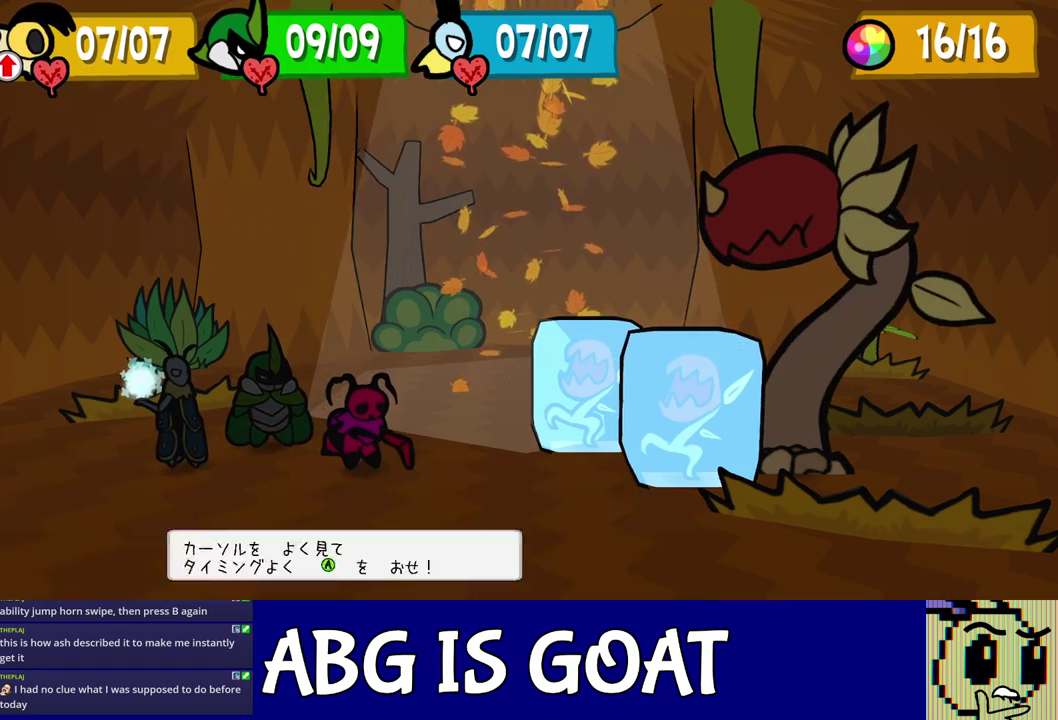
{"buttons": [], "left_stick": "center", "events": [[50, "C_DOWN", "up"]]}
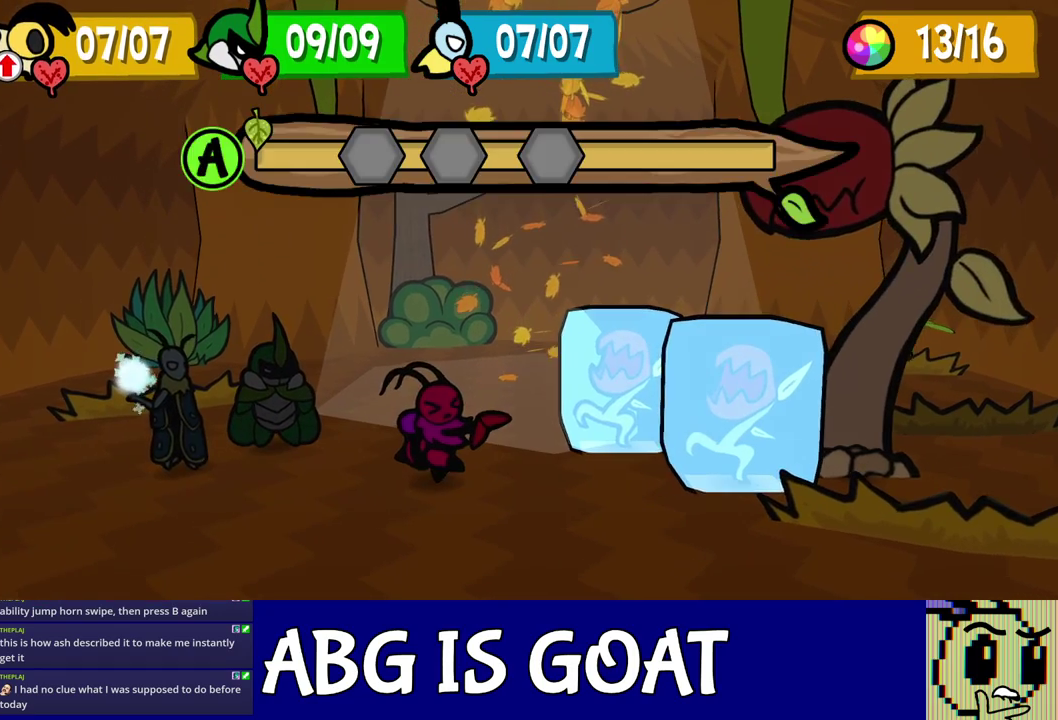
{"buttons": [], "left_stick": "center", "events": []}
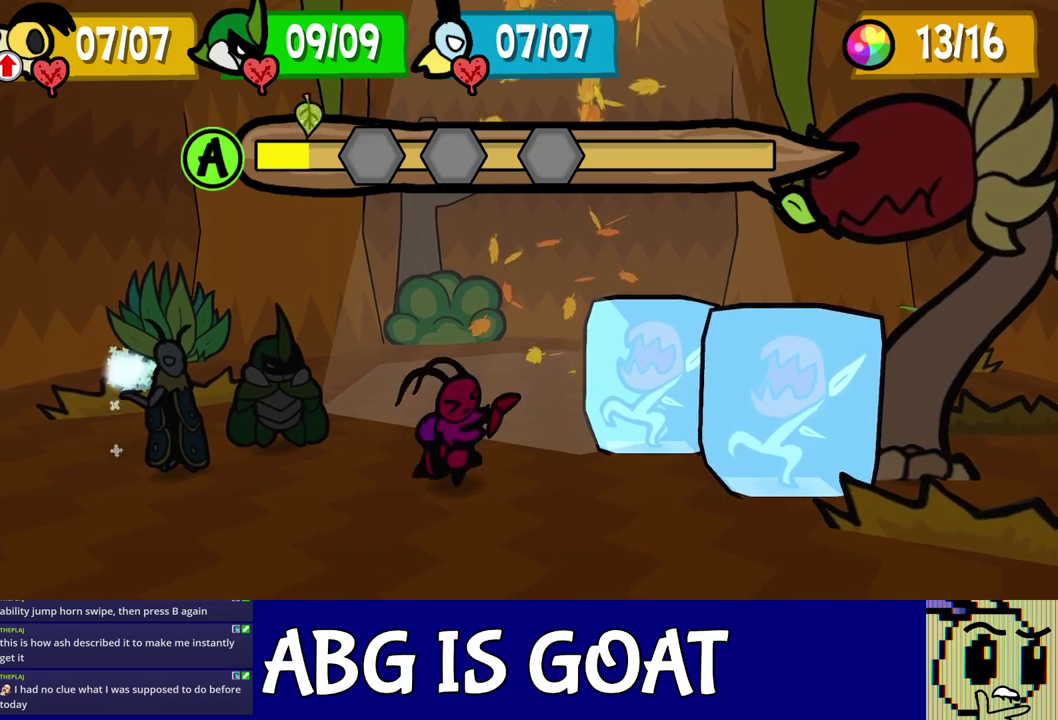
{"buttons": ["C_DOWN"], "left_stick": "center", "events": [[217, "C_DOWN", "down"], [267, "C_DOWN", "up"], [483, "C_DOWN", "down"]]}
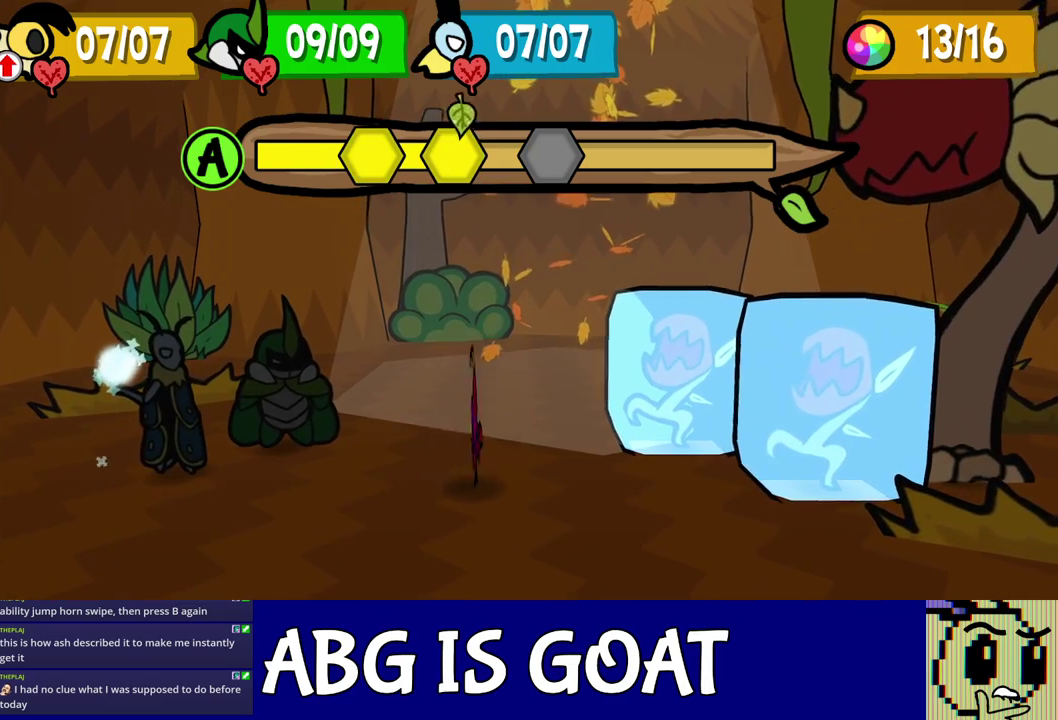
{"buttons": [], "left_stick": "center", "events": [[33, "C_DOWN", "up"], [300, "C_DOWN", "down"], [350, "C_DOWN", "up"]]}
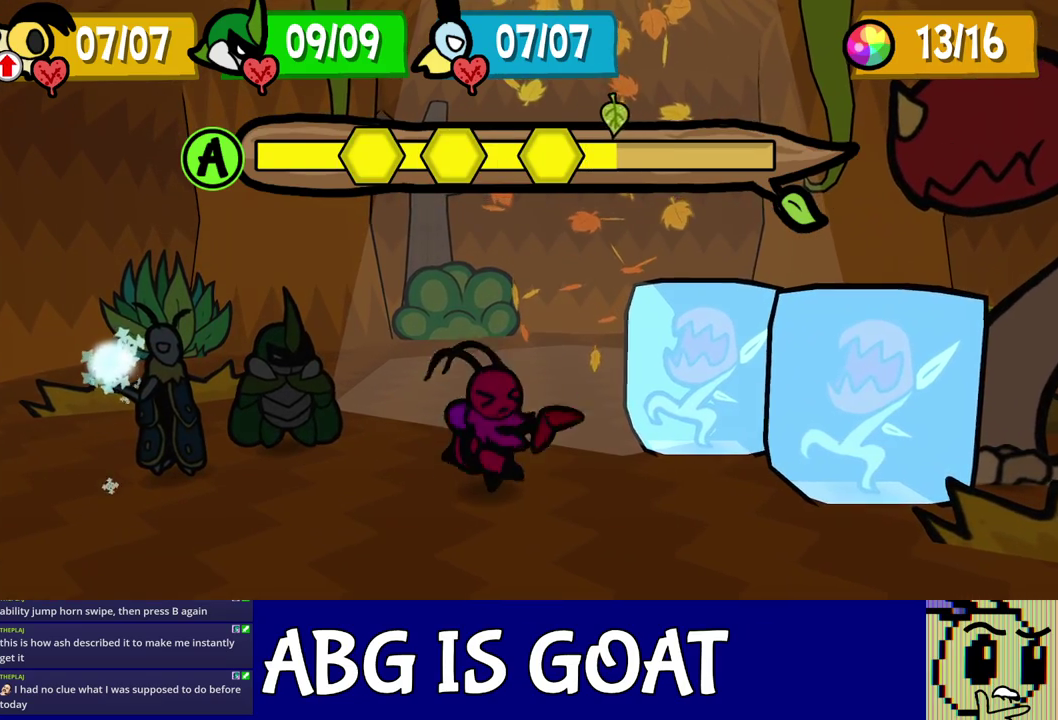
{"buttons": [], "left_stick": "center", "events": []}
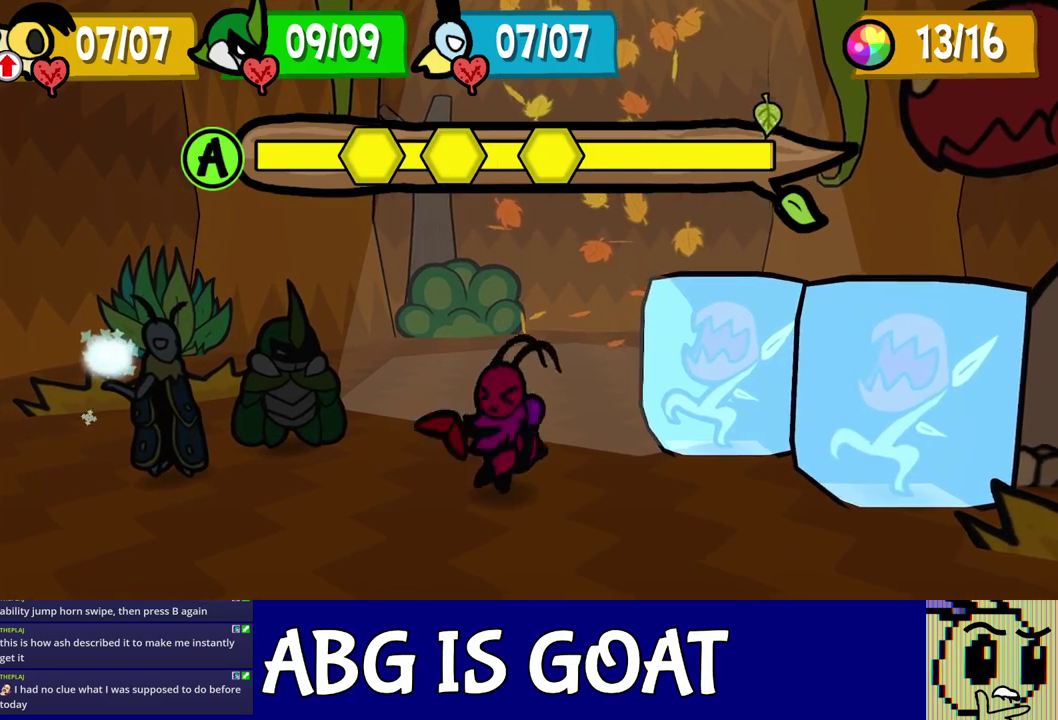
{"buttons": [], "left_stick": "center", "events": []}
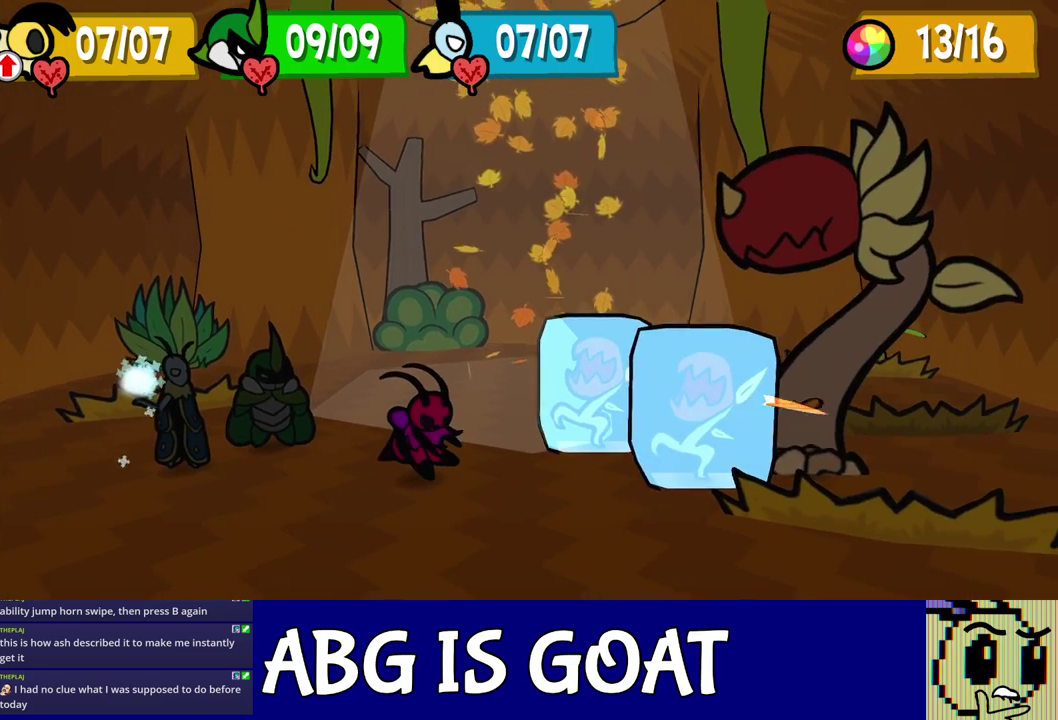
{"buttons": [], "left_stick": "center", "events": []}
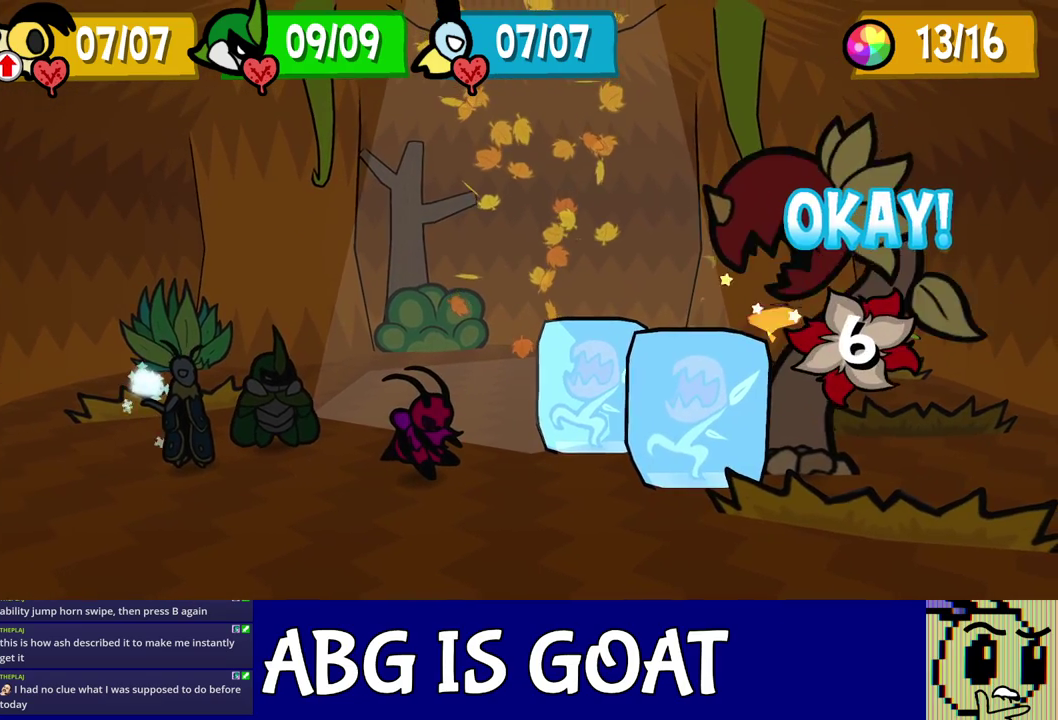
{"buttons": [], "left_stick": "center", "events": []}
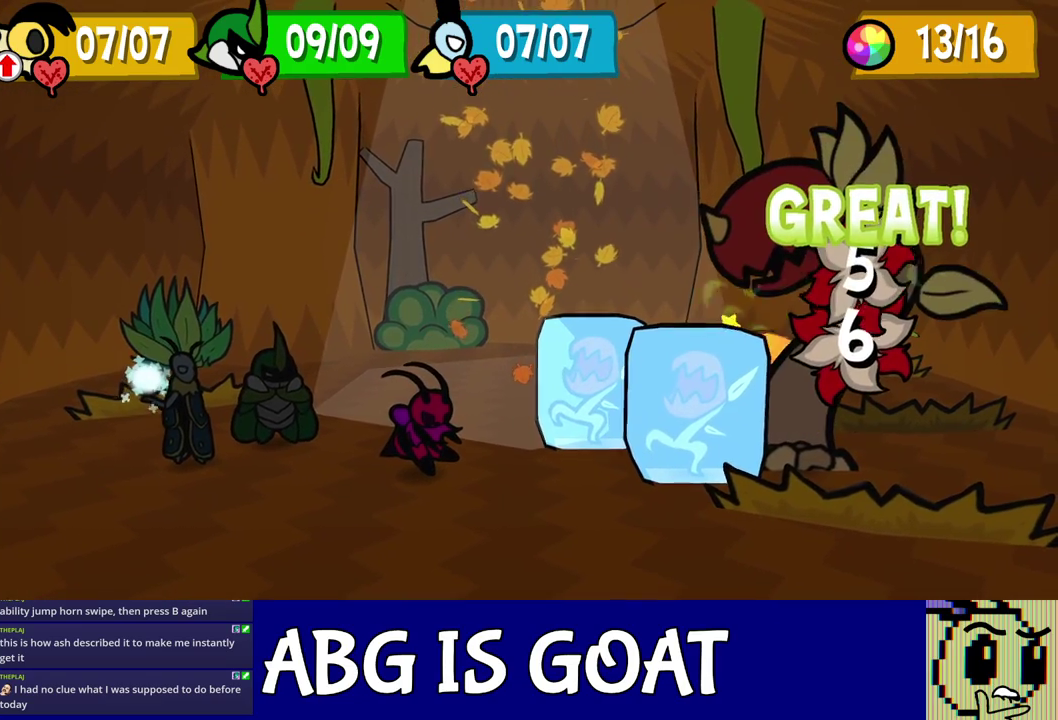
{"buttons": [], "left_stick": "center", "events": []}
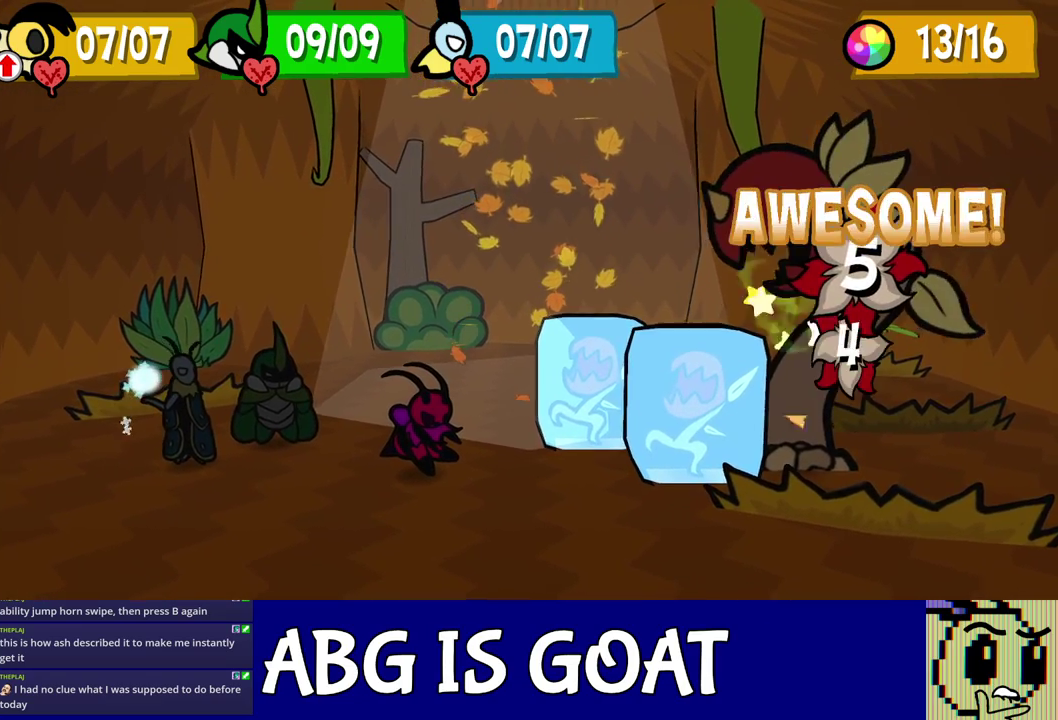
{"buttons": [], "left_stick": "center", "events": []}
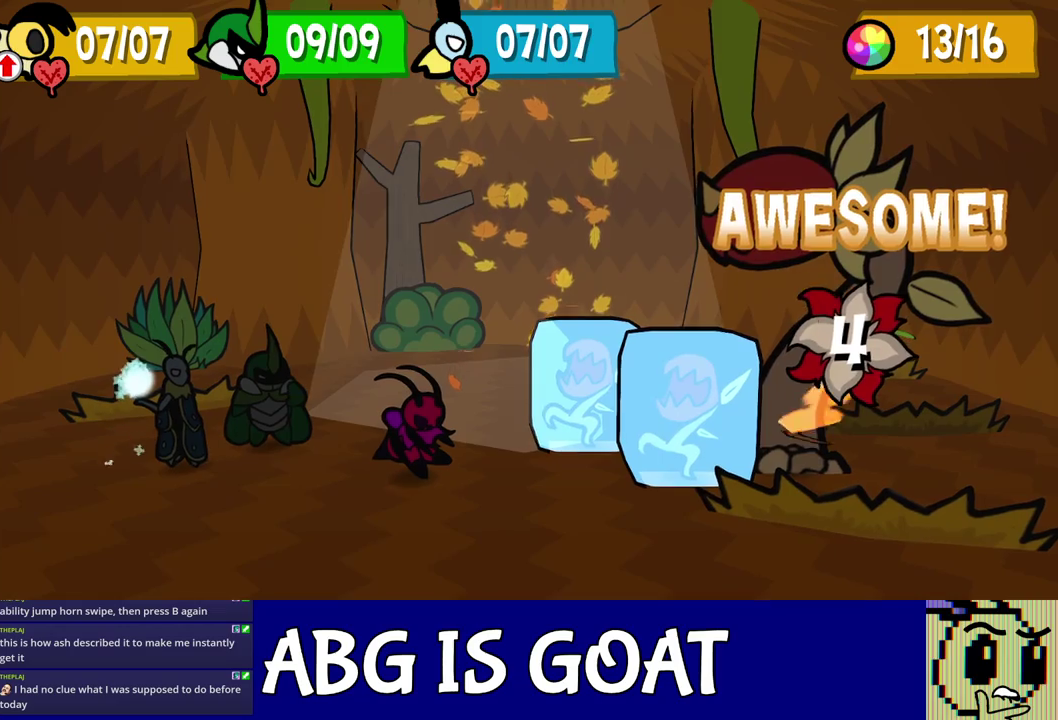
{"buttons": [], "left_stick": "center", "events": []}
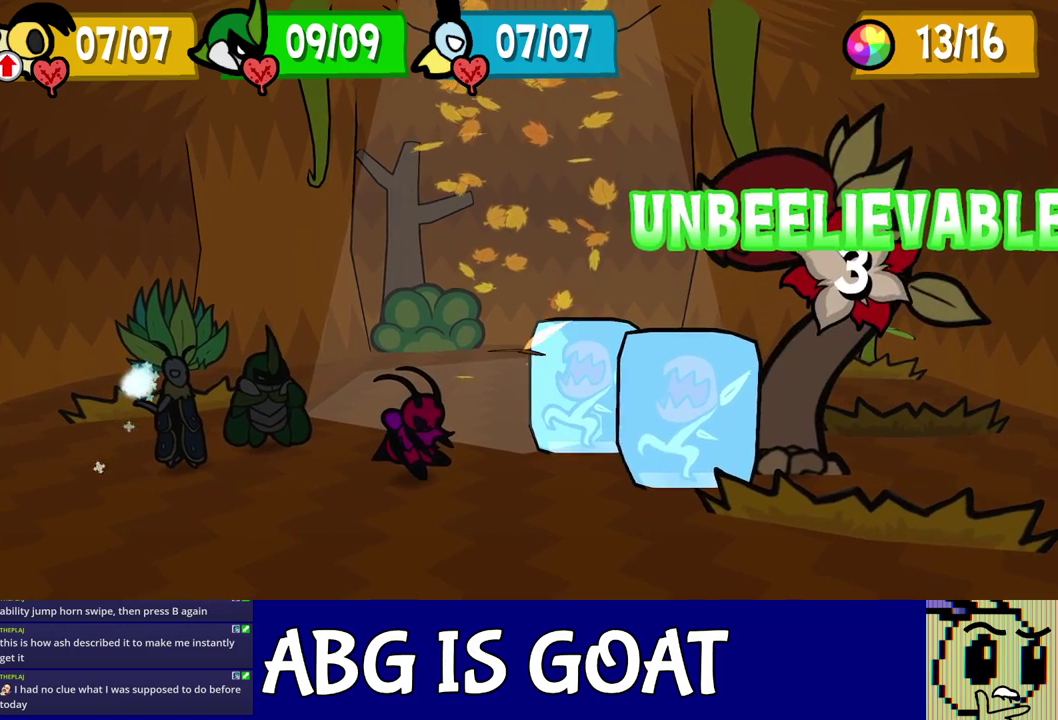
{"buttons": [], "left_stick": "center", "events": []}
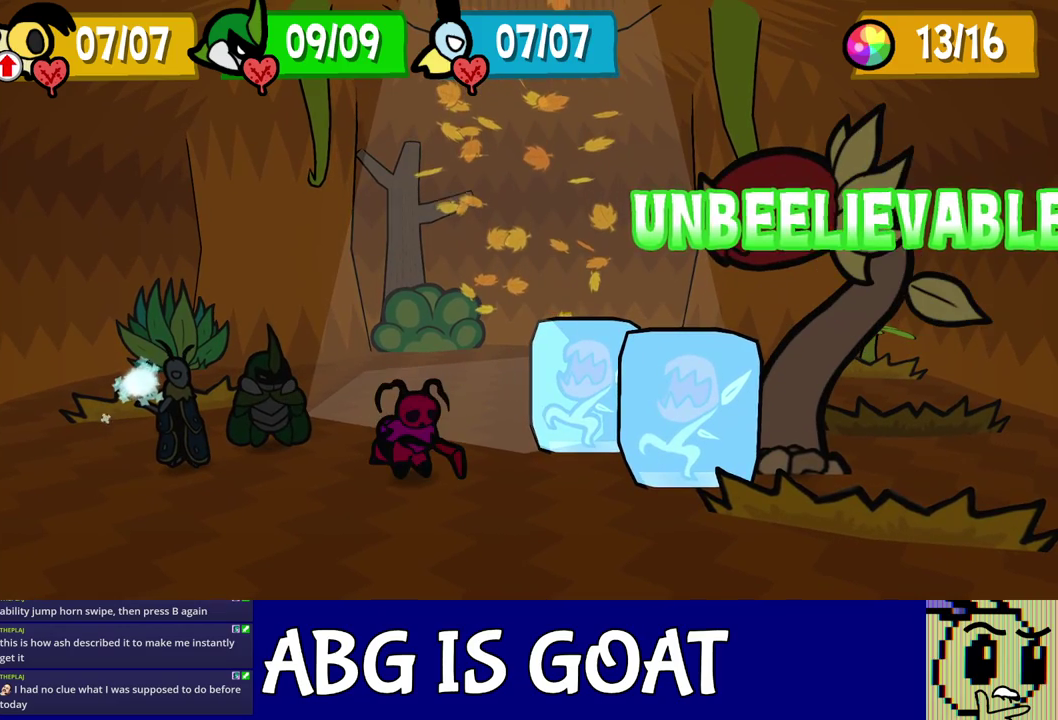
{"buttons": [], "left_stick": "center", "events": []}
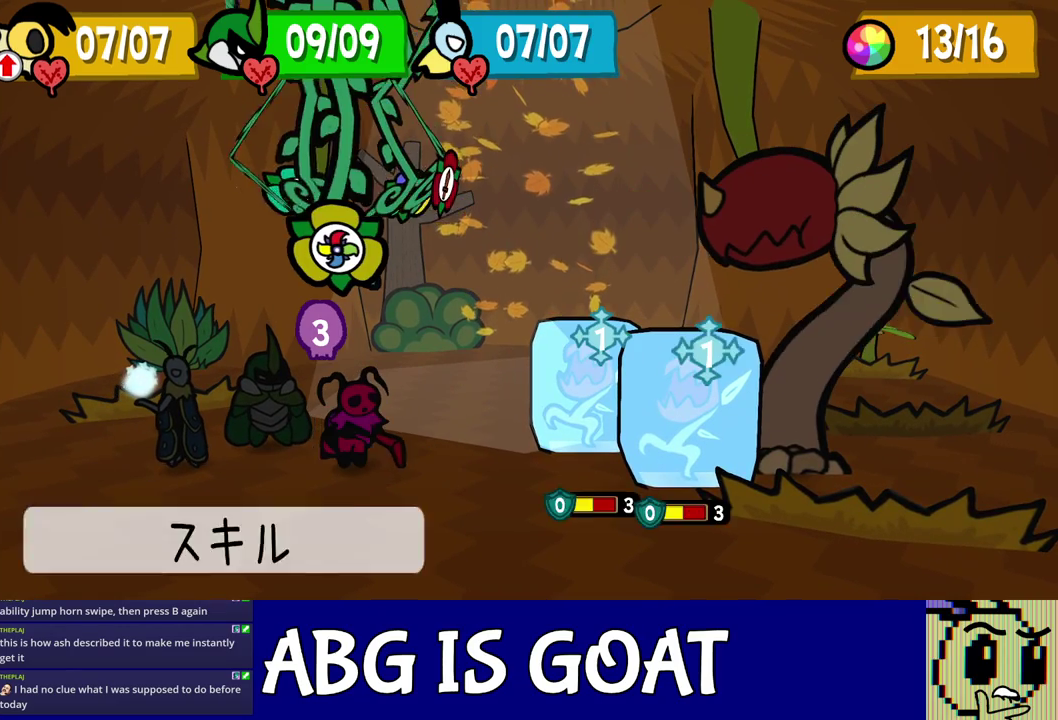
{"buttons": ["DPAD_LEFT"], "left_stick": "center", "events": [[17, "C_DOWN", "down"], [83, "C_DOWN", "up"], [217, "C_DOWN", "down"], [283, "C_DOWN", "up"], [417, "DPAD_LEFT", "down"]]}
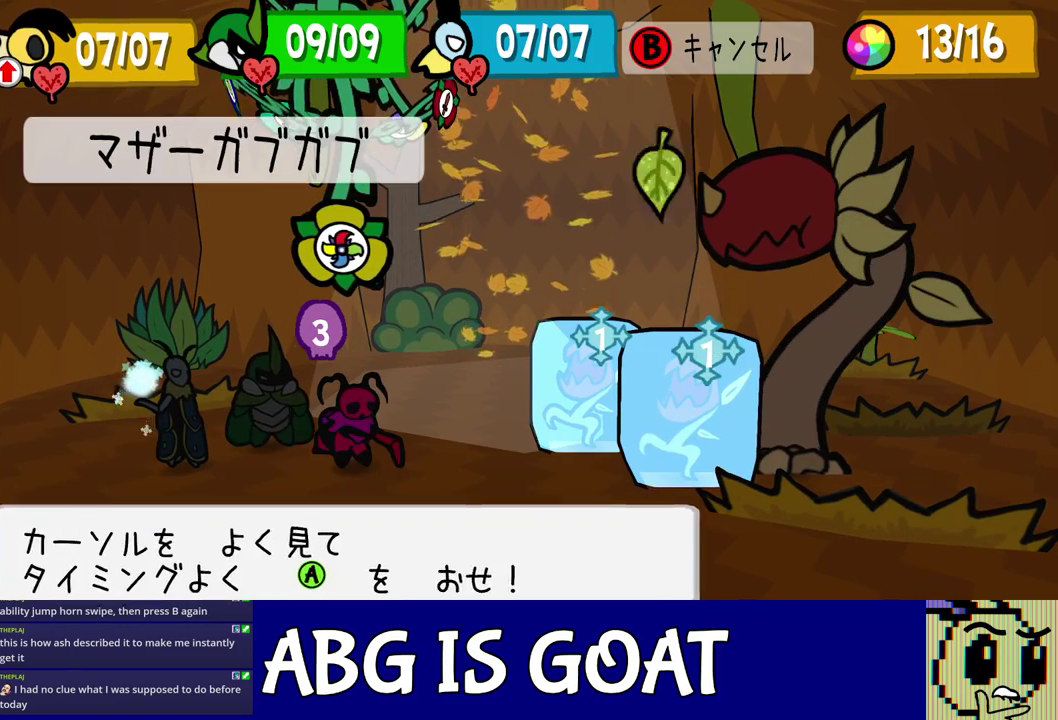
{"buttons": [], "left_stick": "center", "events": [[17, "DPAD_LEFT", "up"], [50, "C_DOWN", "down"], [100, "C_DOWN", "up"]]}